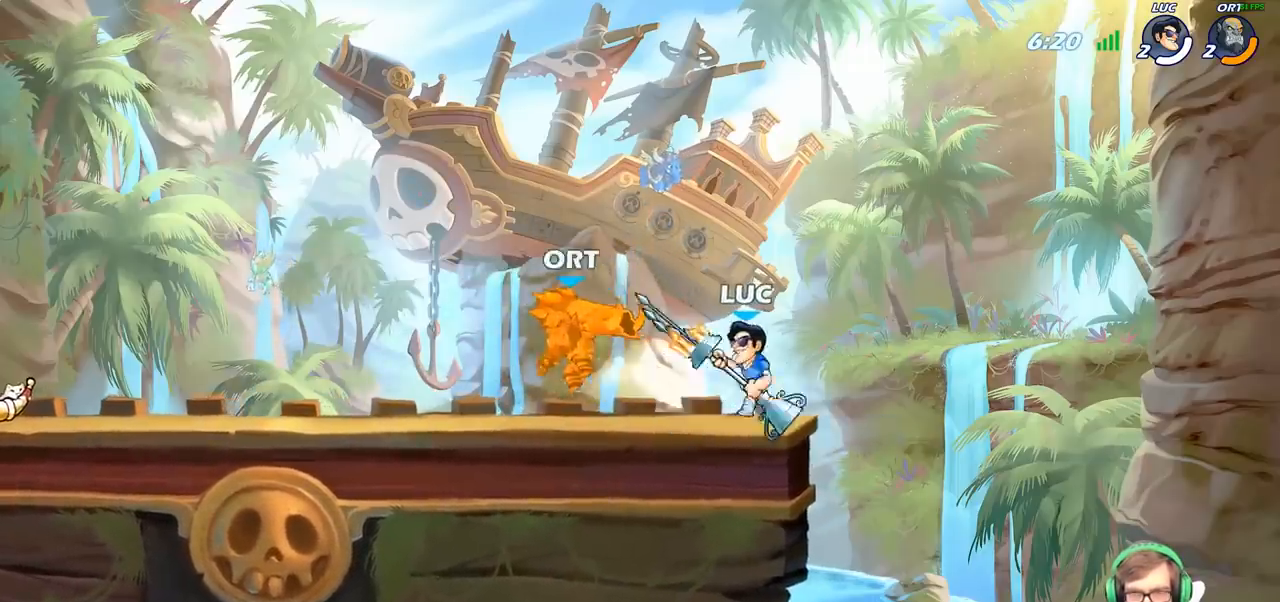
Gameplay with a controller (PlayStation layout); each line is a JSON object with the inputs held at the frame after it. "events" lists button and stick changes between this image and that frame as [ms after this image, input, new state], when the widget could be followed in between.
{"buttons": ["SQUARE"], "left_stick": "center", "right_stick": "center", "events": [[83, "SQUARE", "down"], [183, "SQUARE", "up"], [267, "SQUARE", "down"], [400, "SQUARE", "up"], [467, "SQUARE", "down"]]}
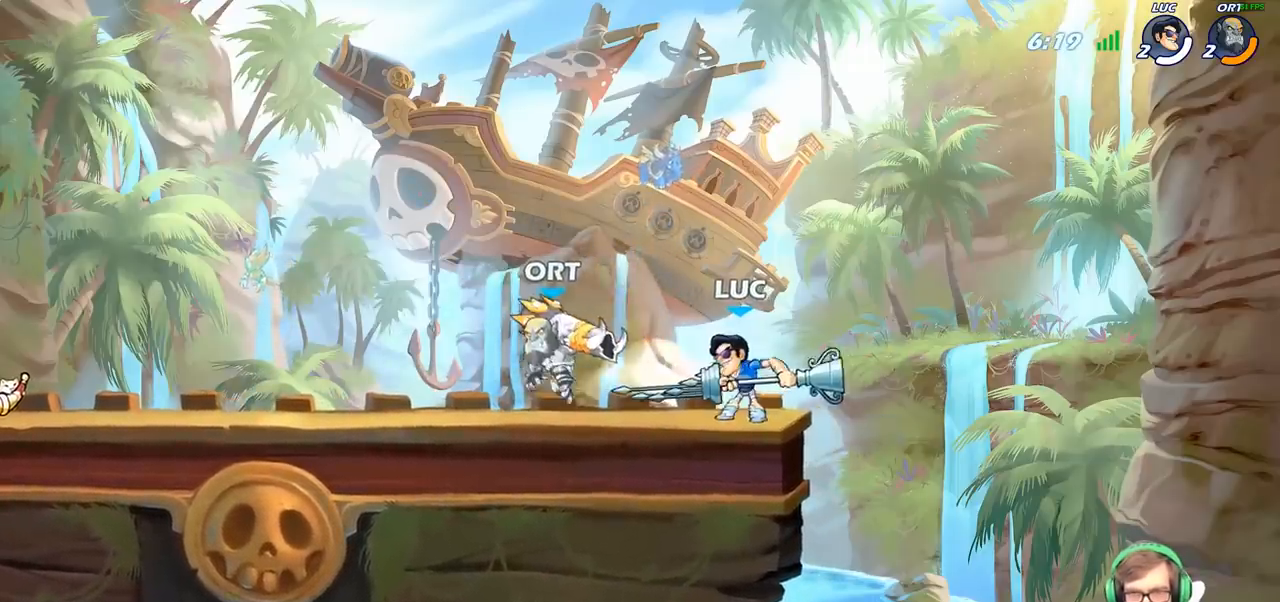
{"buttons": [], "left_stick": "left", "right_stick": "center", "events": [[83, "SQUARE", "up"], [167, "SQUARE", "down"], [283, "SQUARE", "up"], [350, "SQUARE", "down"], [467, "SQUARE", "up"], [483, "left_stick", "left"]]}
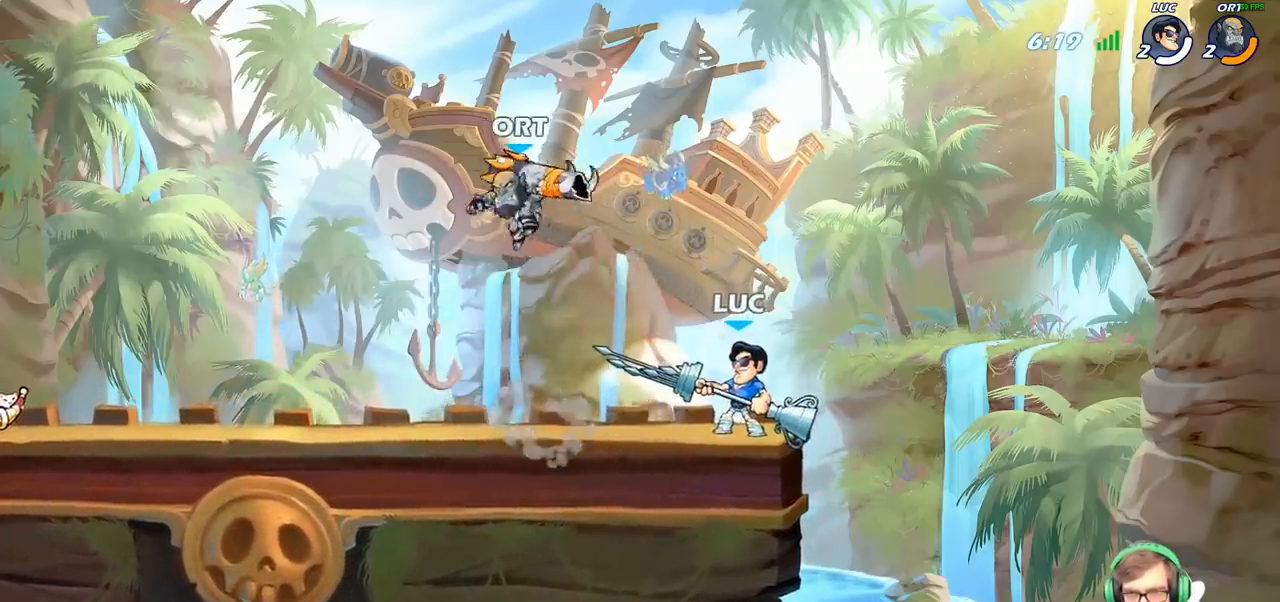
{"buttons": [], "left_stick": "center", "right_stick": "center", "events": [[117, "R2", "down"], [317, "R2", "up"], [367, "SQUARE", "down"], [483, "SQUARE", "up"], [500, "left_stick", "center"]]}
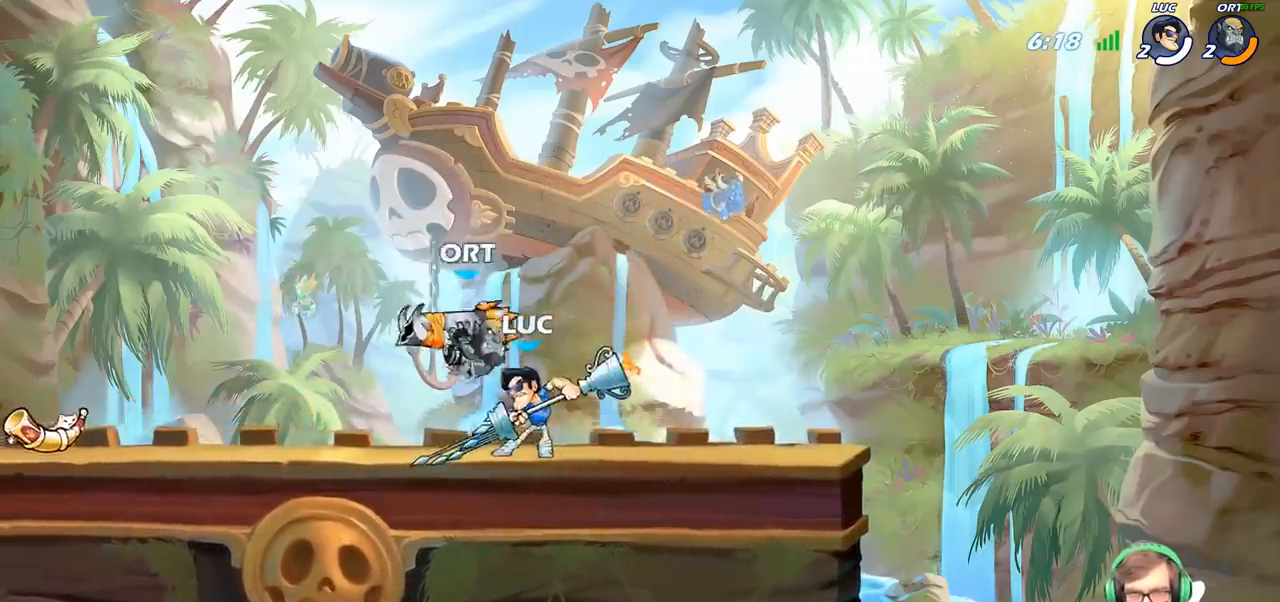
{"buttons": [], "left_stick": "right", "right_stick": "center", "events": [[383, "left_stick", "right"]]}
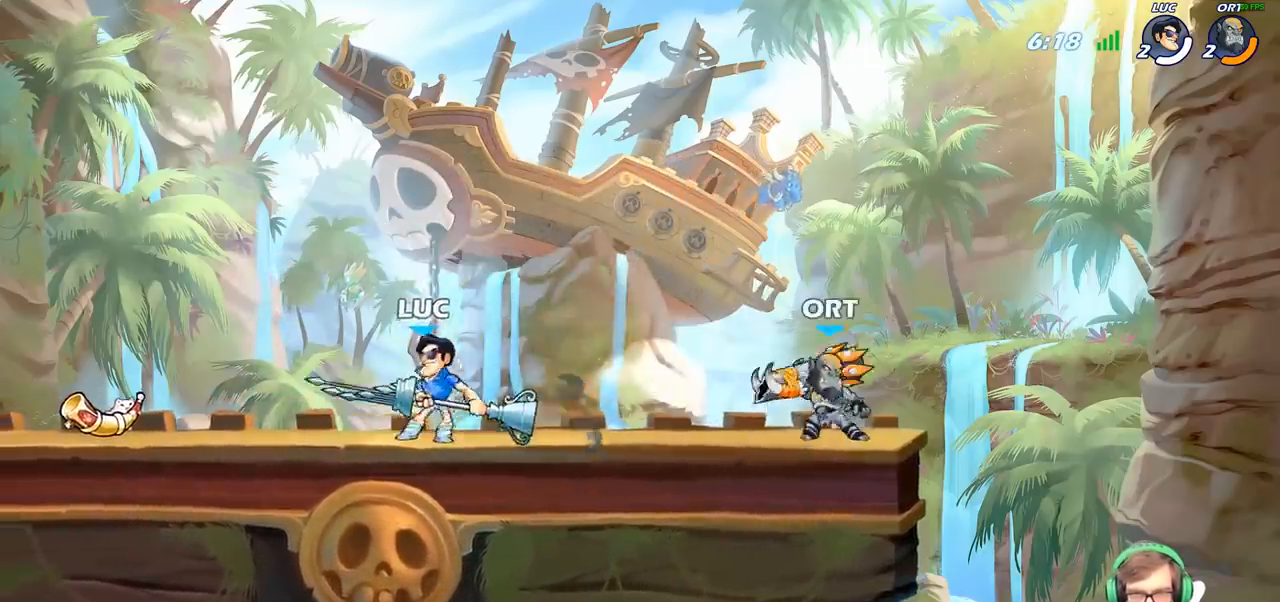
{"buttons": [], "left_stick": "center", "right_stick": "center", "events": [[133, "CROSS", "down"], [217, "SQUARE", "down"], [250, "CROSS", "up"], [283, "SQUARE", "up"], [400, "left_stick", "center"]]}
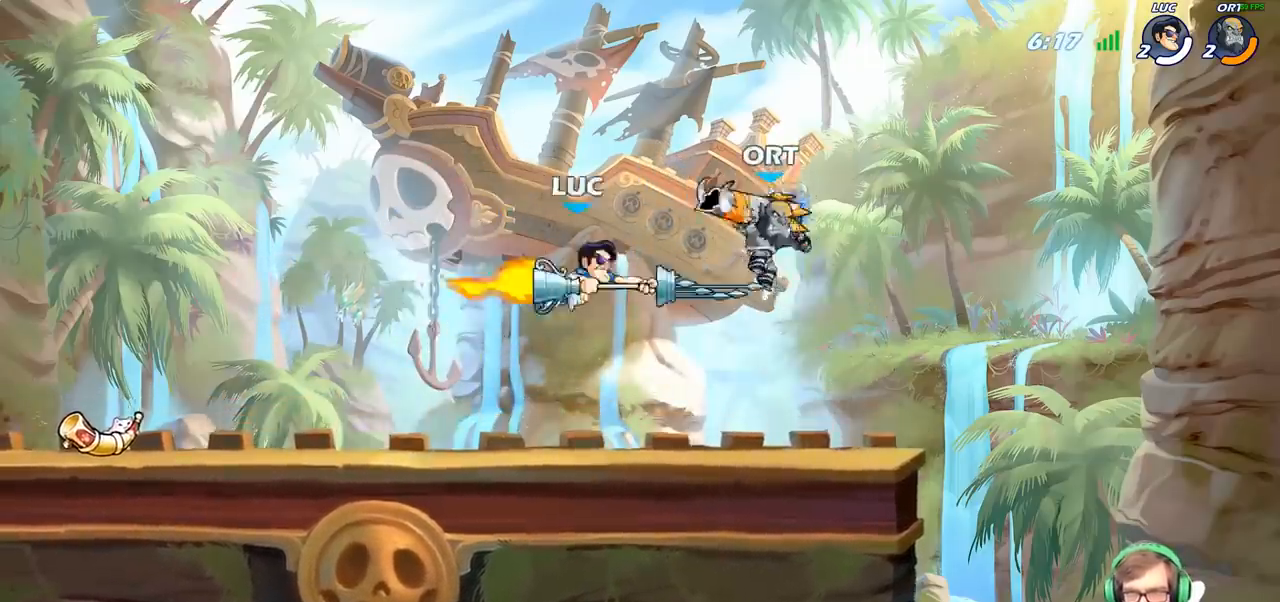
{"buttons": ["CROSS"], "left_stick": "up-left", "right_stick": "center", "events": [[217, "left_stick", "left"], [417, "CROSS", "down"], [500, "left_stick", "up-left"]]}
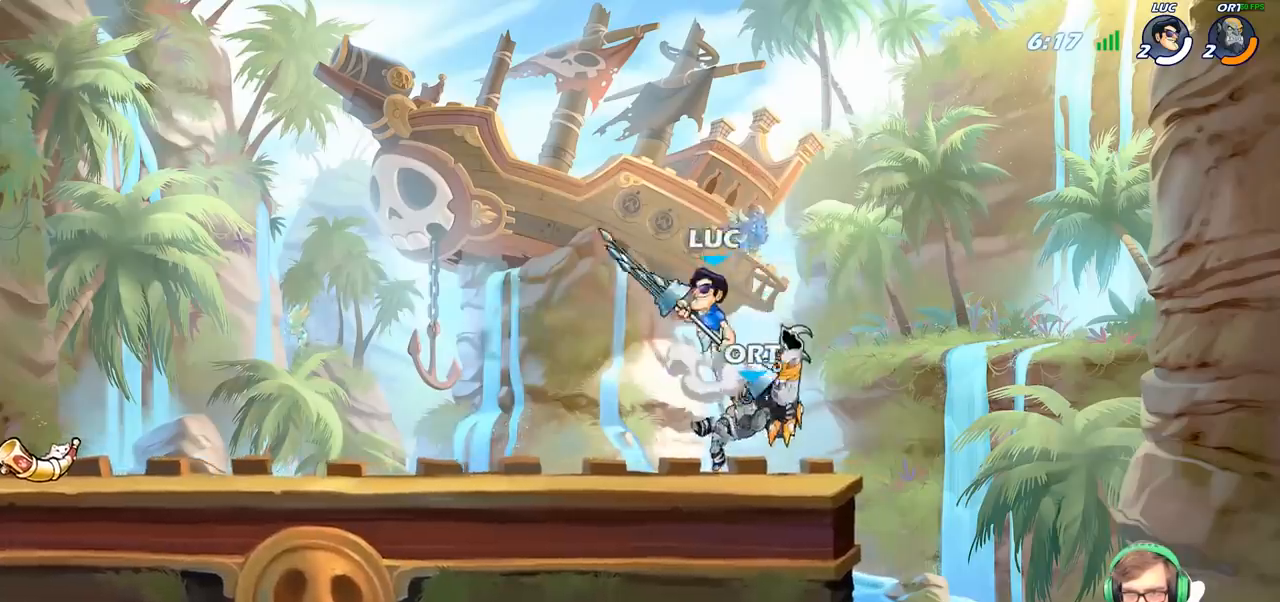
{"buttons": ["SQUARE"], "left_stick": "down-left", "right_stick": "center", "events": [[67, "CROSS", "up"], [183, "left_stick", "up-right"], [283, "left_stick", "down"], [333, "left_stick", "down-left"], [467, "SQUARE", "down"]]}
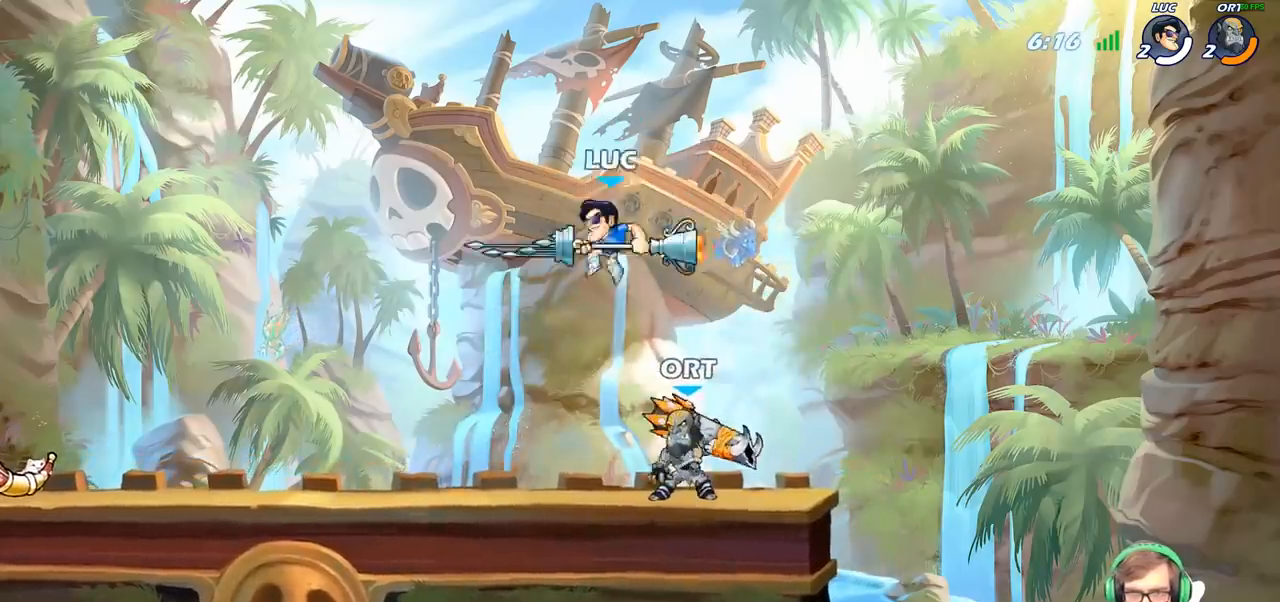
{"buttons": [], "left_stick": "left", "right_stick": "center", "events": [[33, "left_stick", "center"], [50, "SQUARE", "up"], [283, "left_stick", "left"]]}
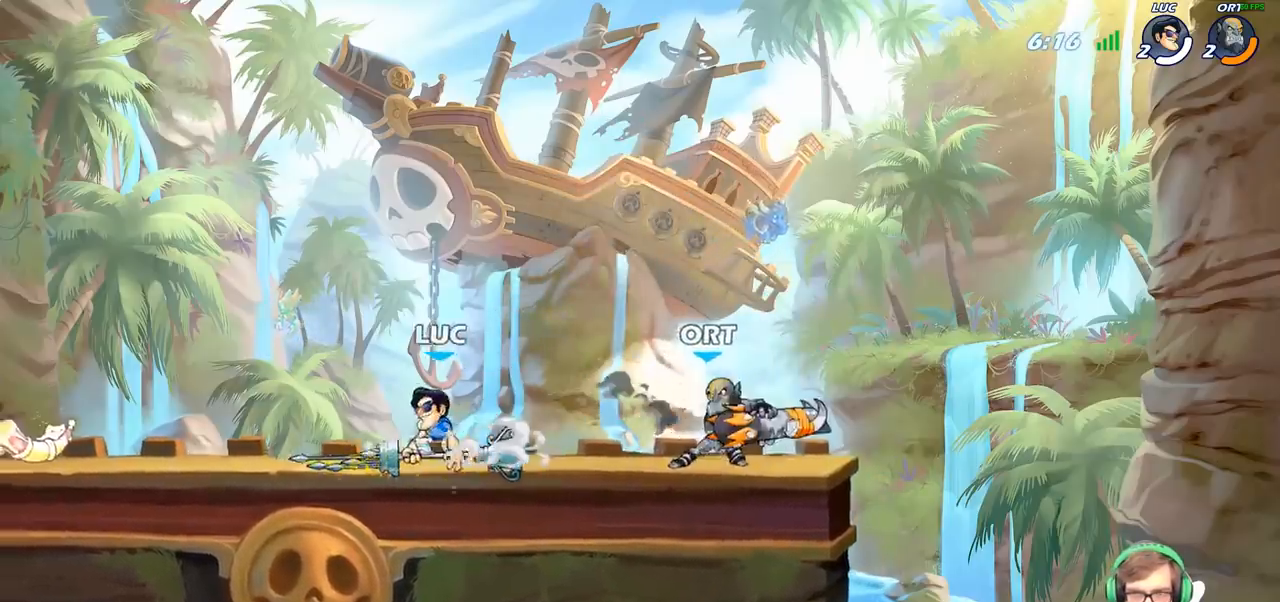
{"buttons": [], "left_stick": "left", "right_stick": "center", "events": [[117, "CROSS", "down"], [217, "R2", "down"], [283, "CROSS", "up"], [433, "R2", "up"]]}
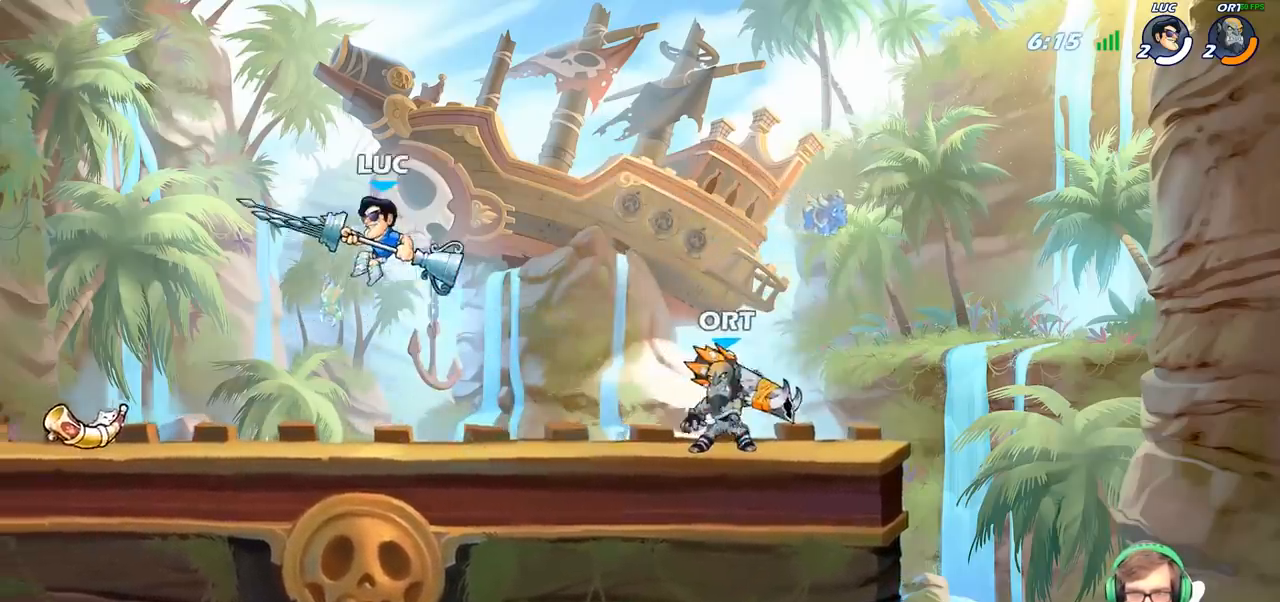
{"buttons": [], "left_stick": "down-right", "right_stick": "center", "events": [[117, "left_stick", "down"], [233, "left_stick", "down-right"]]}
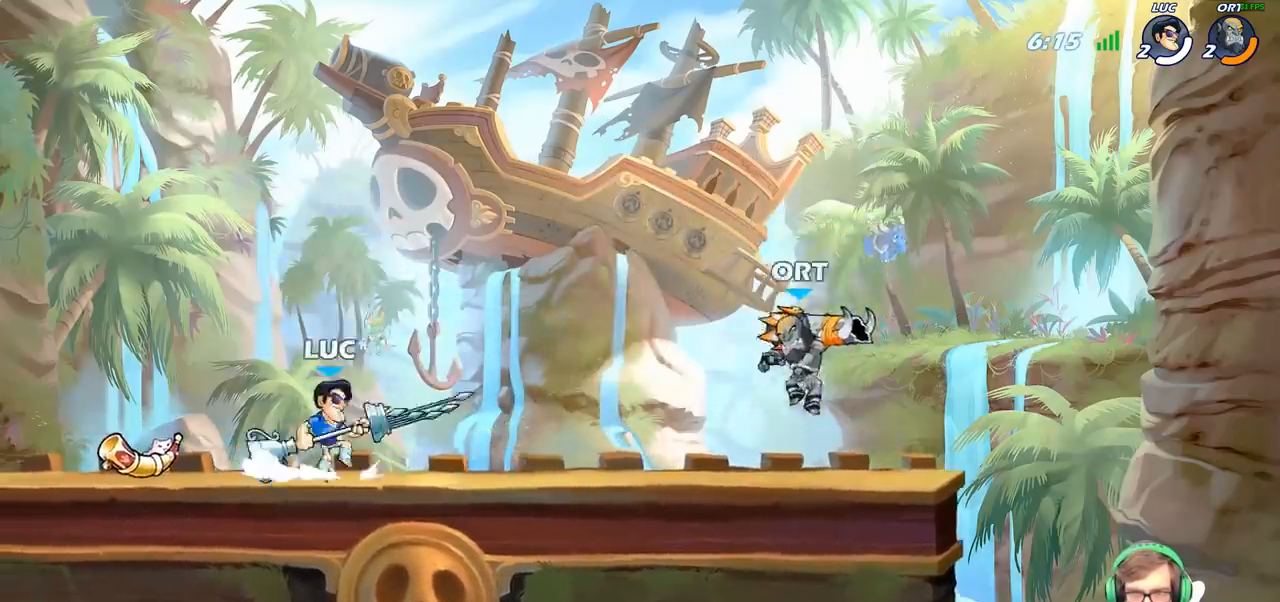
{"buttons": [], "left_stick": "center", "right_stick": "center", "events": [[50, "left_stick", "down"], [83, "CIRCLE", "down"], [167, "CIRCLE", "up"], [217, "left_stick", "center"]]}
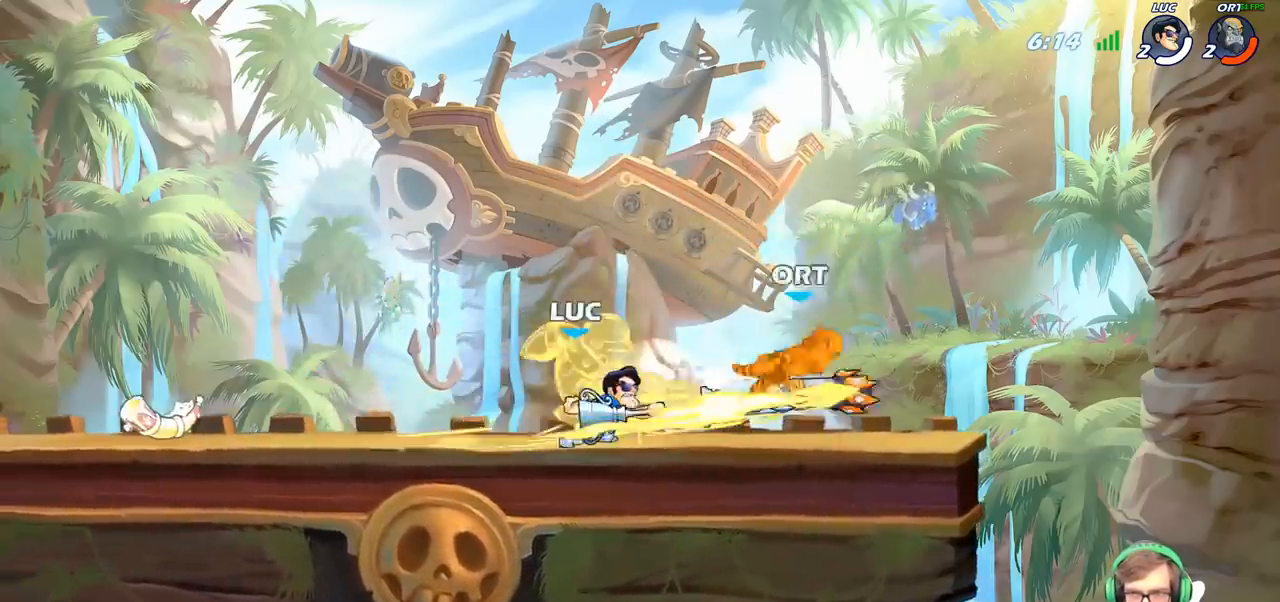
{"buttons": [], "left_stick": "right", "right_stick": "center", "events": [[433, "left_stick", "right"]]}
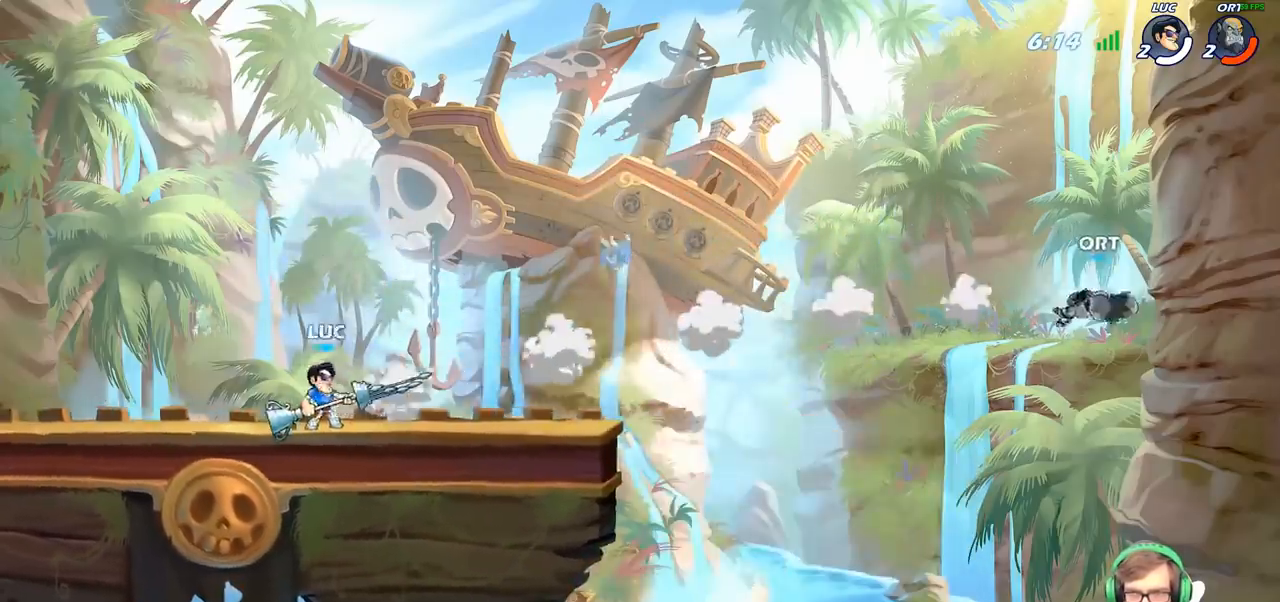
{"buttons": ["CROSS"], "left_stick": "right", "right_stick": "center", "events": [[417, "CROSS", "down"]]}
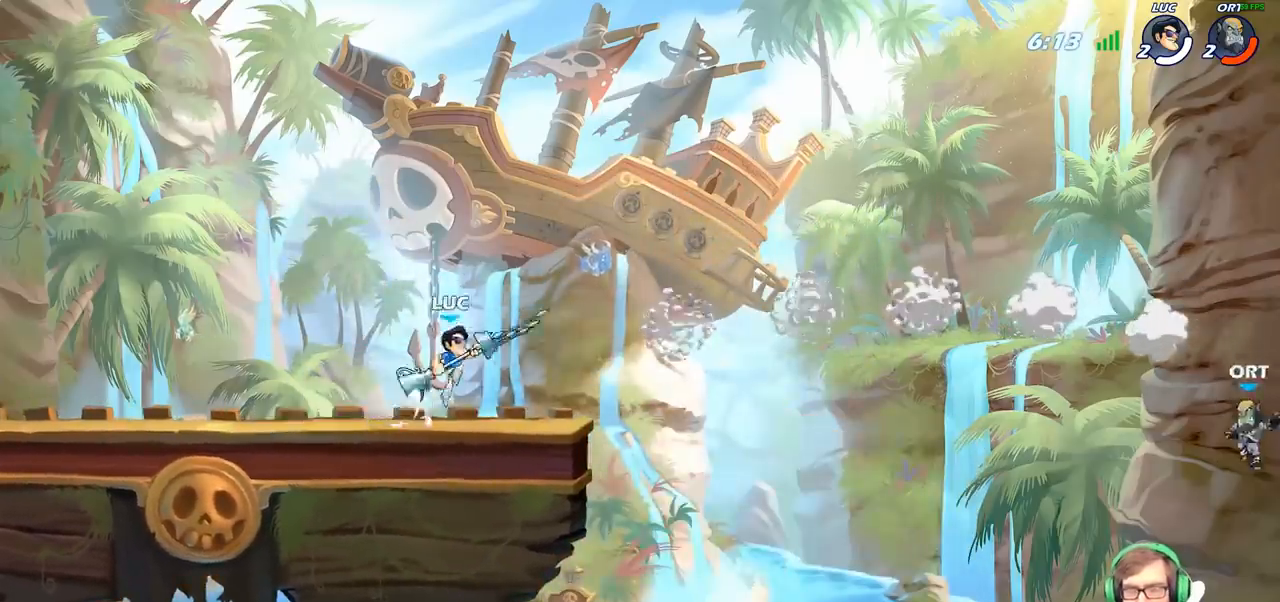
{"buttons": [], "left_stick": "center", "right_stick": "center", "events": [[100, "CROSS", "up"], [383, "left_stick", "center"]]}
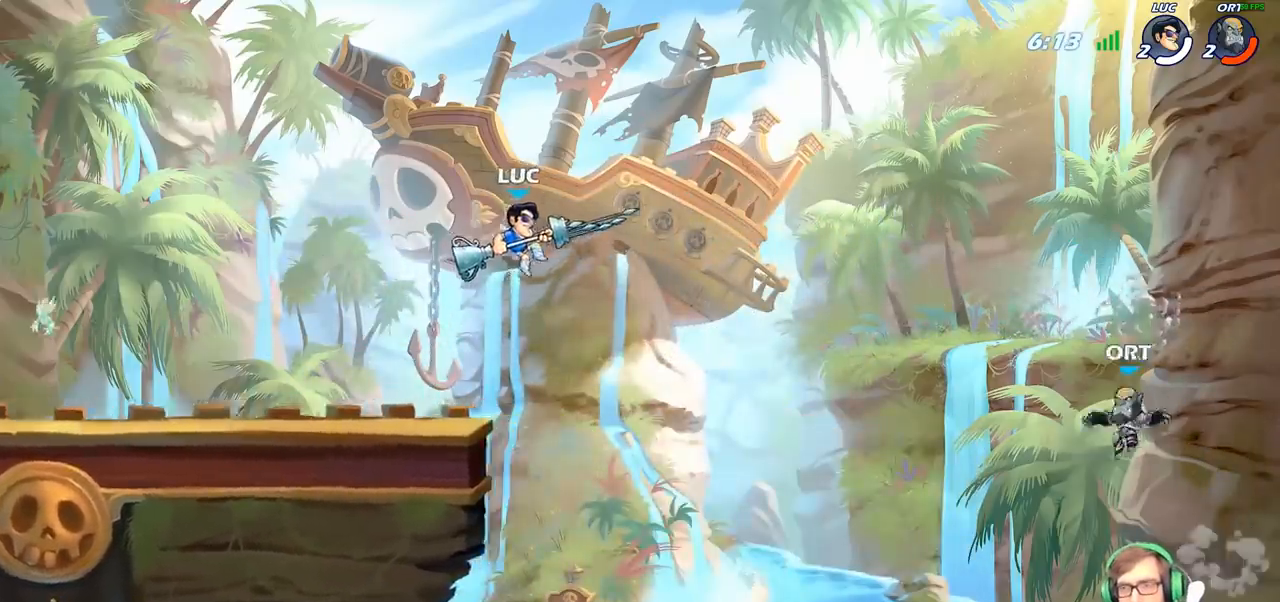
{"buttons": [], "left_stick": "left", "right_stick": "center", "events": [[150, "CROSS", "down"], [300, "left_stick", "left"], [367, "CROSS", "up"]]}
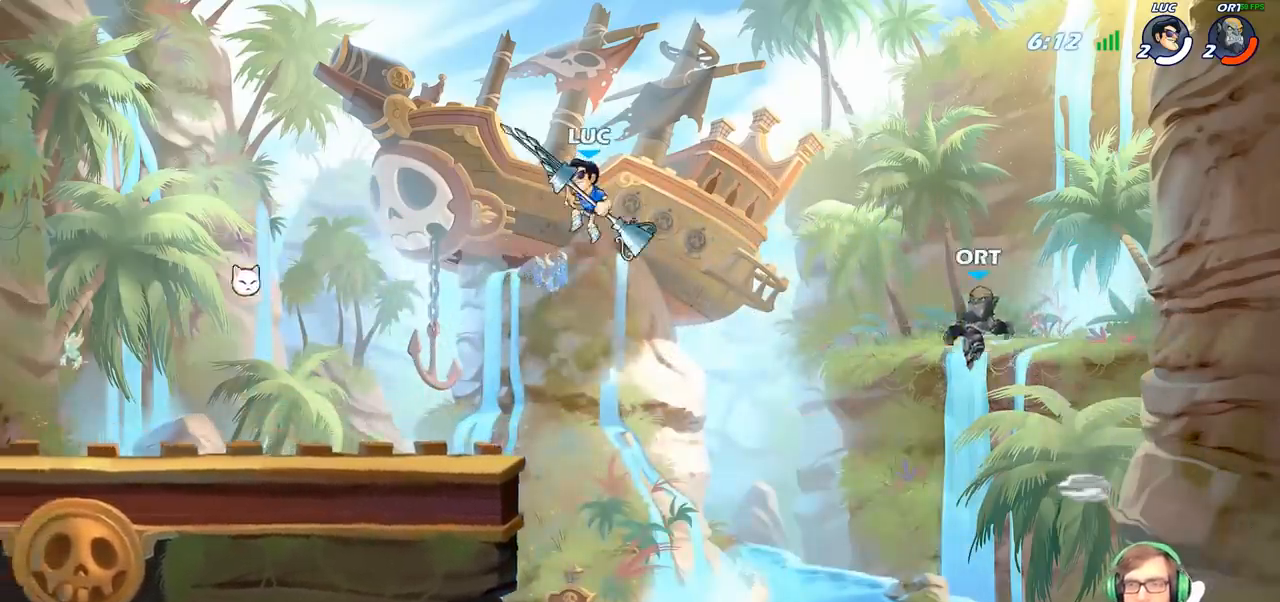
{"buttons": [], "left_stick": "center", "right_stick": "center", "events": [[333, "left_stick", "up-right"], [467, "left_stick", "center"]]}
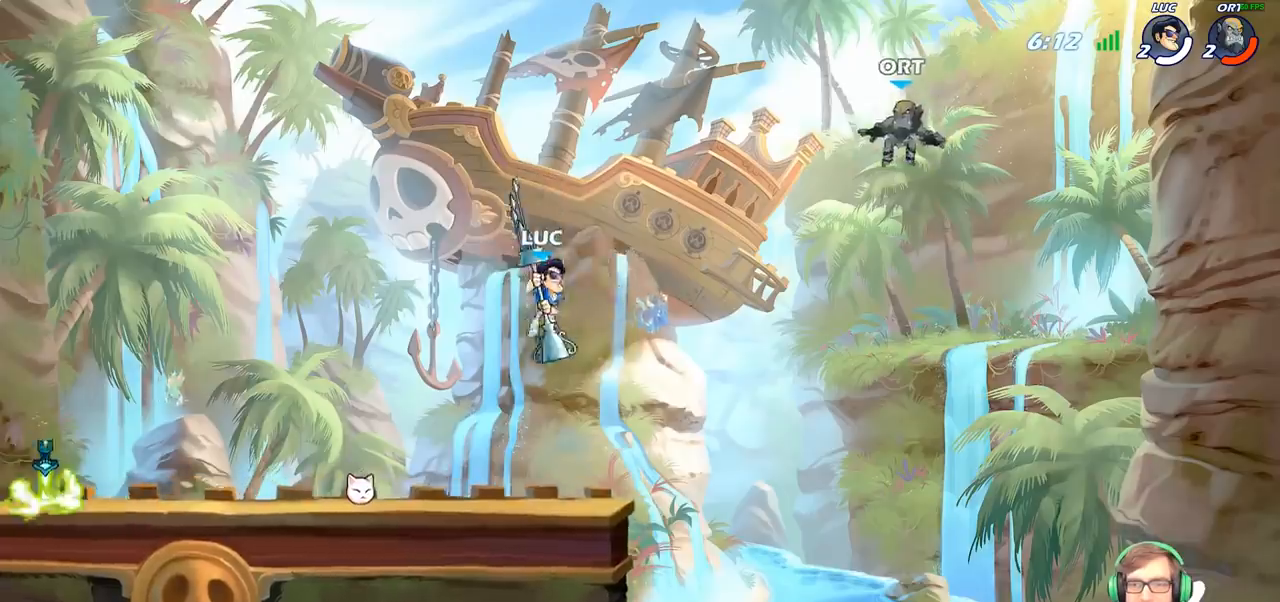
{"buttons": ["CIRCLE"], "left_stick": "down", "right_stick": "center", "events": [[50, "R2", "down"], [250, "left_stick", "down"], [267, "CIRCLE", "down"], [317, "R2", "up"]]}
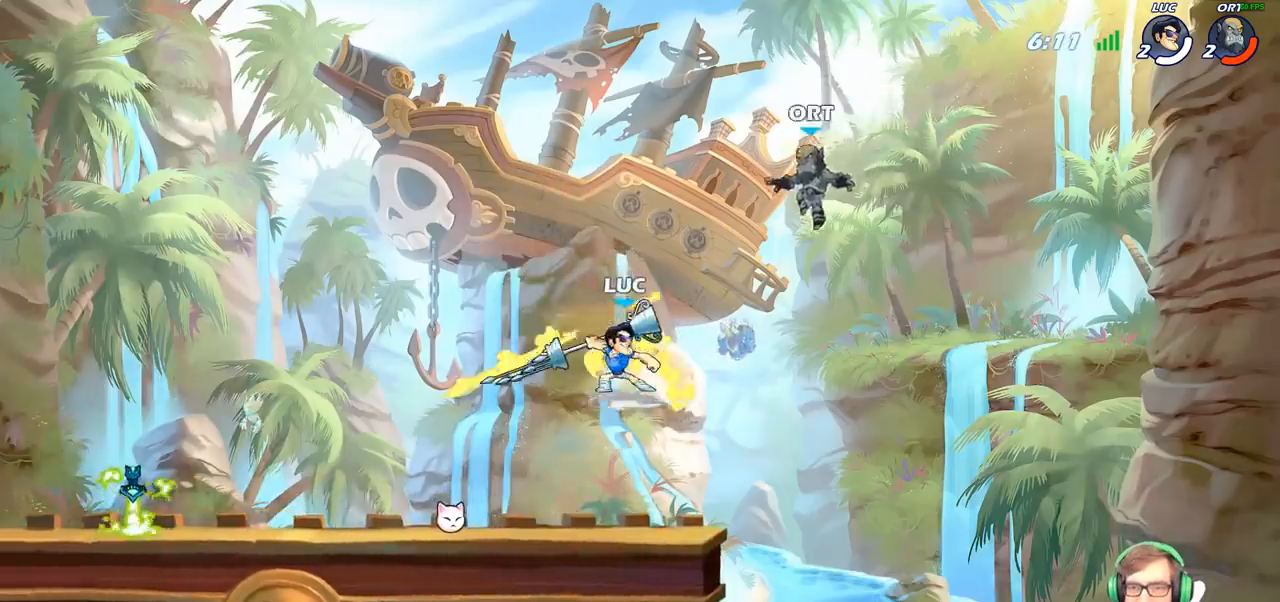
{"buttons": [], "left_stick": "left", "right_stick": "center", "events": [[100, "left_stick", "center"], [417, "CIRCLE", "up"], [483, "left_stick", "left"]]}
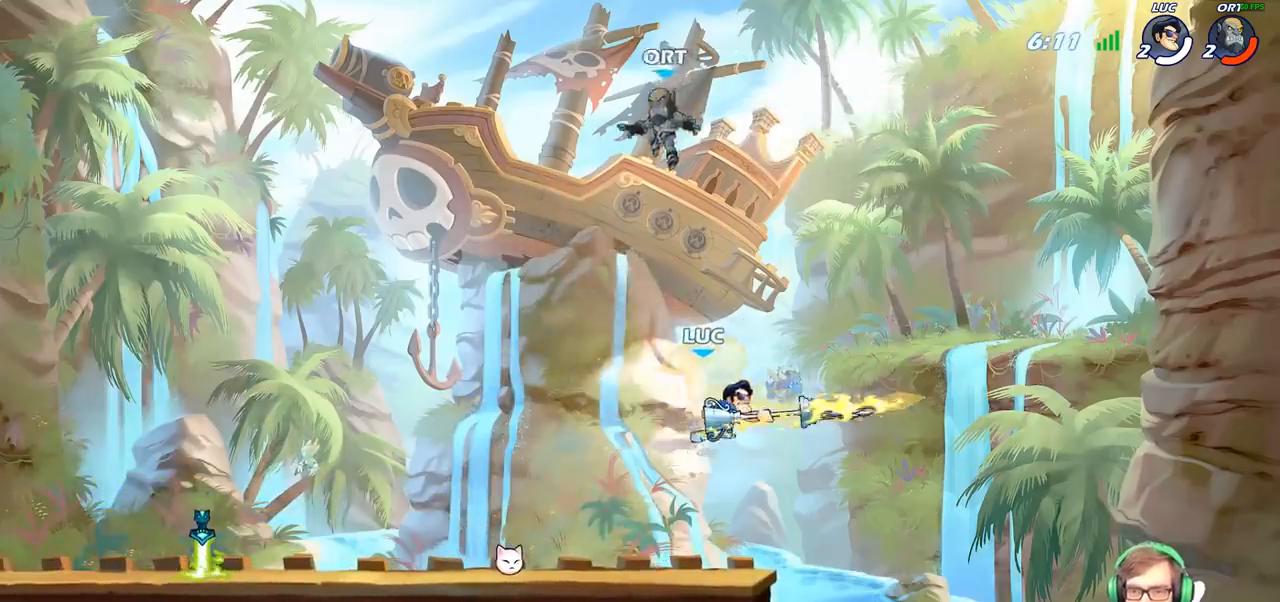
{"buttons": ["R2"], "left_stick": "left", "right_stick": "center", "events": [[467, "R2", "down"]]}
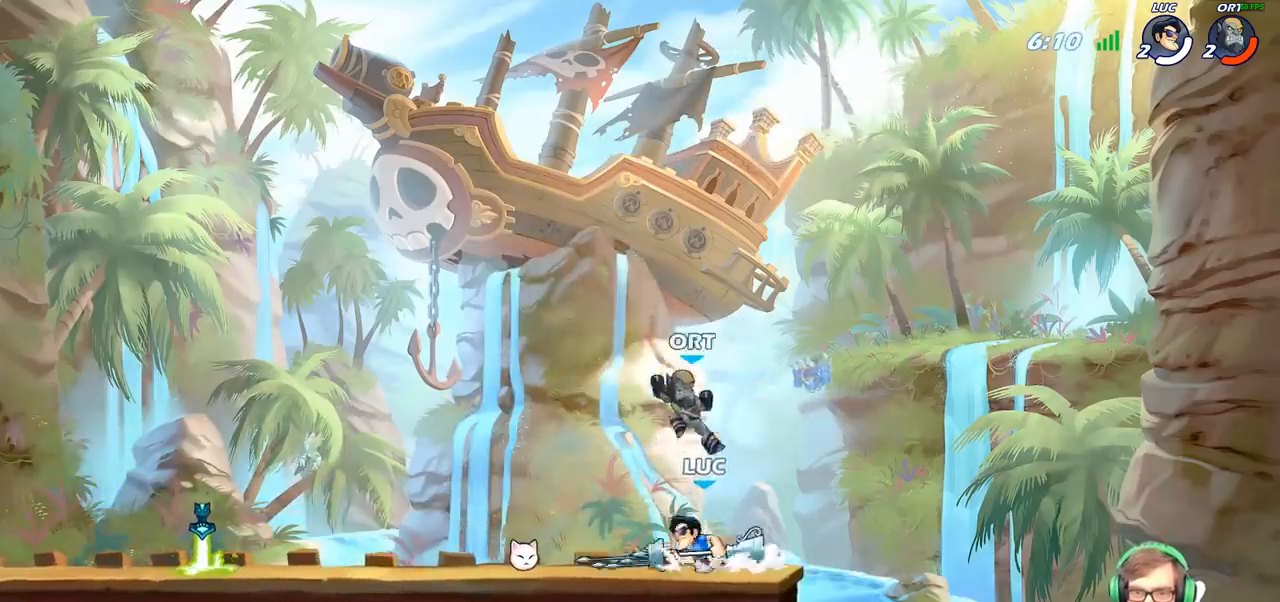
{"buttons": [], "left_stick": "right", "right_stick": "center", "events": [[183, "left_stick", "right"], [200, "R2", "up"], [267, "SQUARE", "down"], [450, "SQUARE", "up"]]}
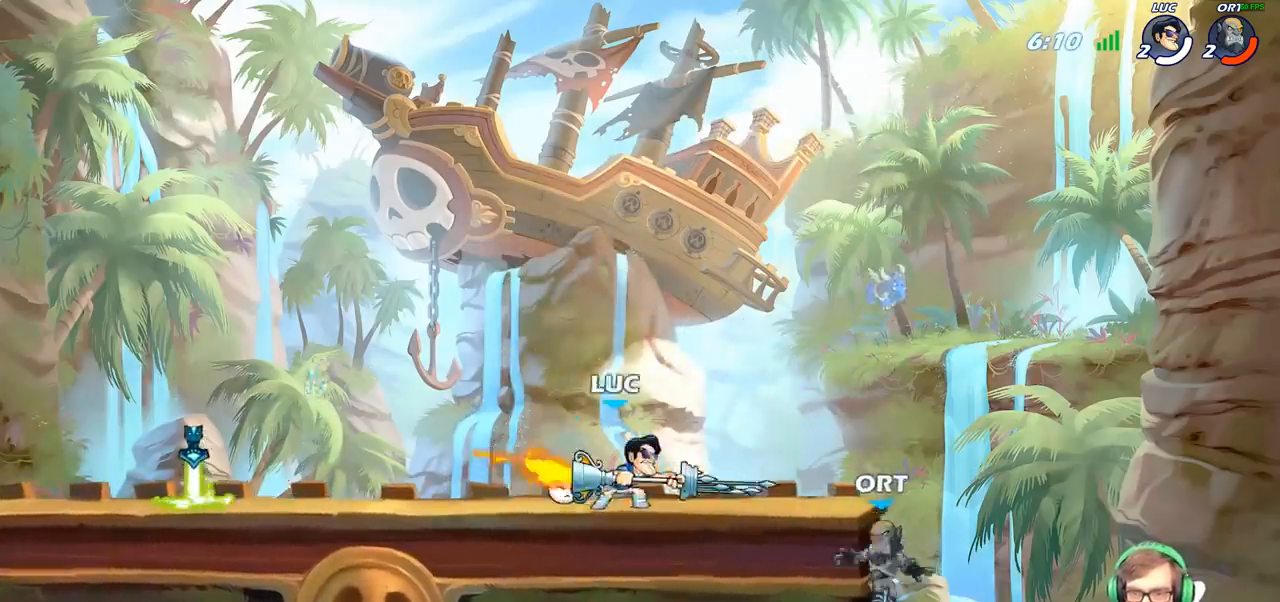
{"buttons": [], "left_stick": "center", "right_stick": "center", "events": [[67, "left_stick", "center"]]}
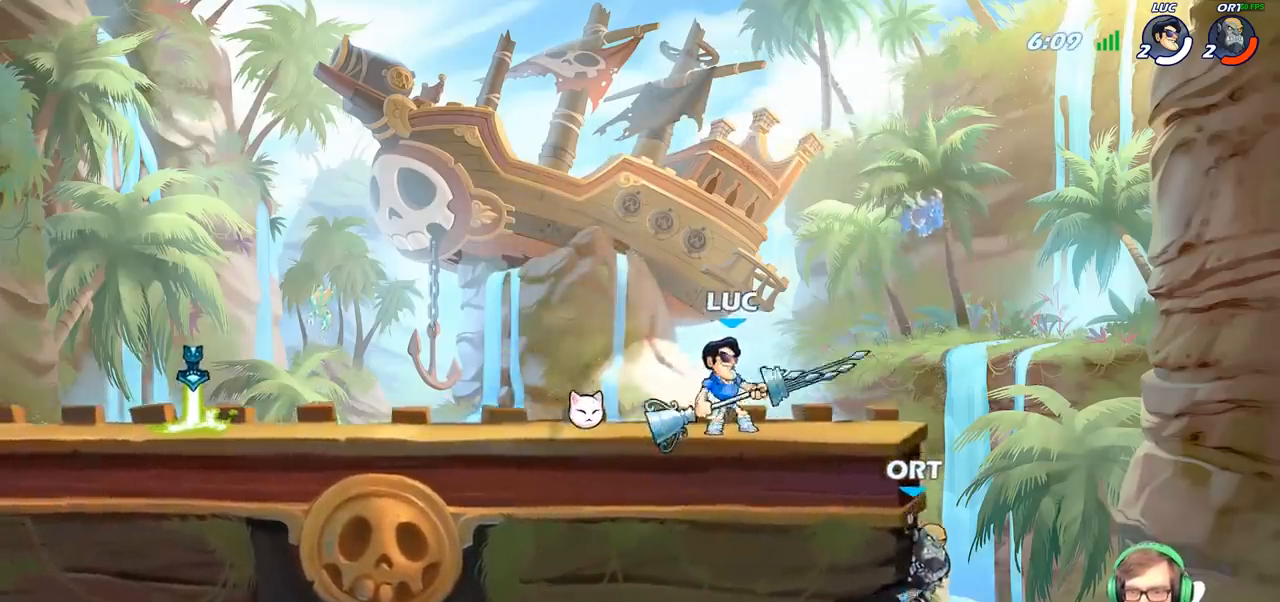
{"buttons": ["CIRCLE"], "left_stick": "center", "right_stick": "center", "events": [[17, "CIRCLE", "down"]]}
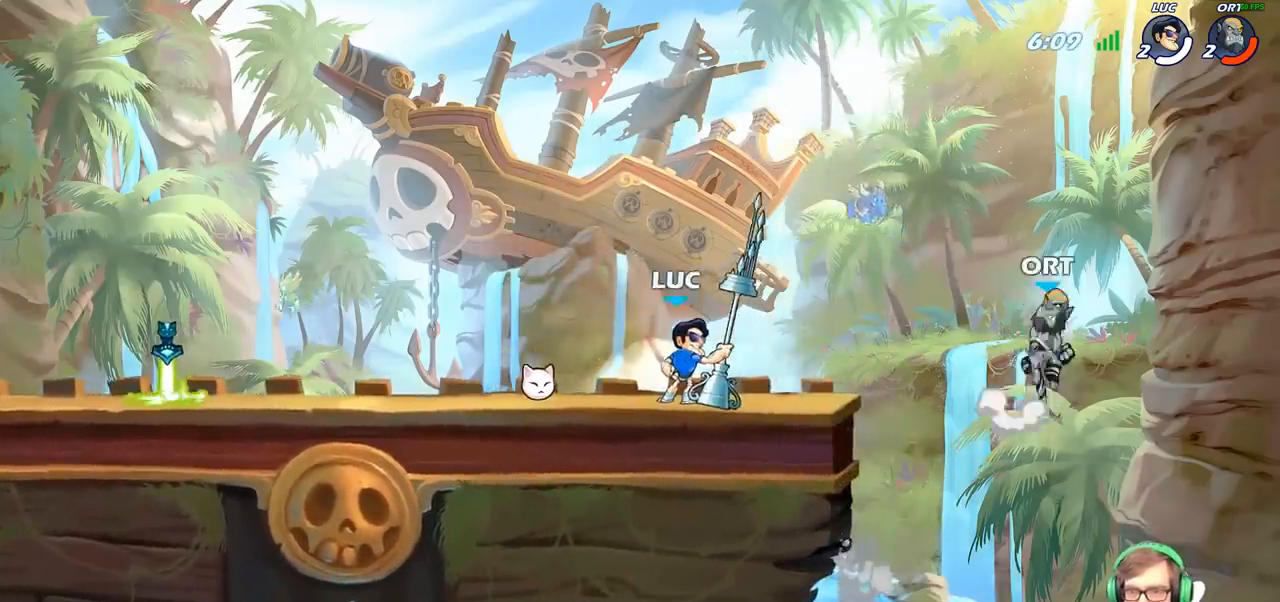
{"buttons": ["CIRCLE"], "left_stick": "center", "right_stick": "center", "events": []}
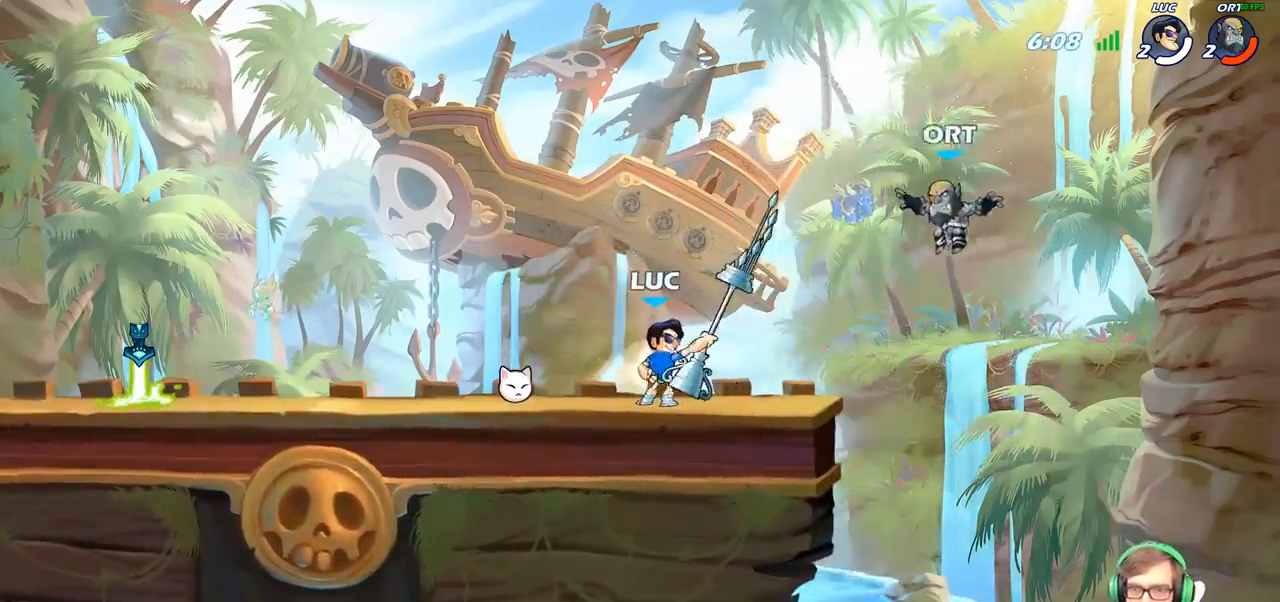
{"buttons": ["CIRCLE"], "left_stick": "center", "right_stick": "center", "events": []}
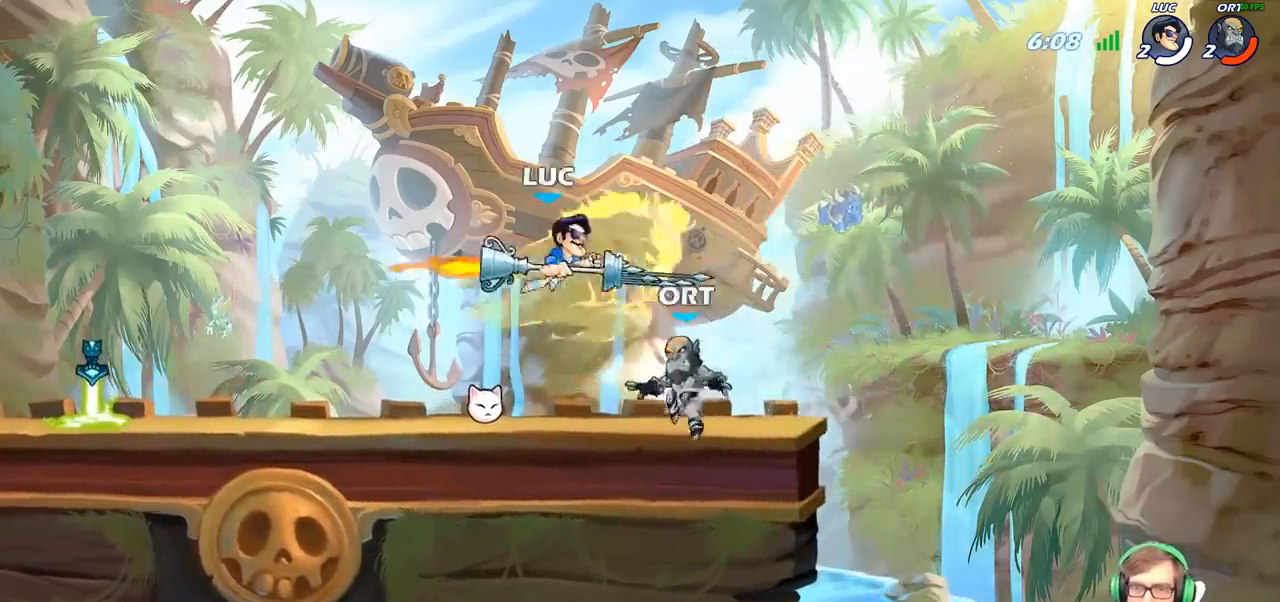
{"buttons": [], "left_stick": "right", "right_stick": "center", "events": [[333, "CIRCLE", "up"], [383, "left_stick", "right"]]}
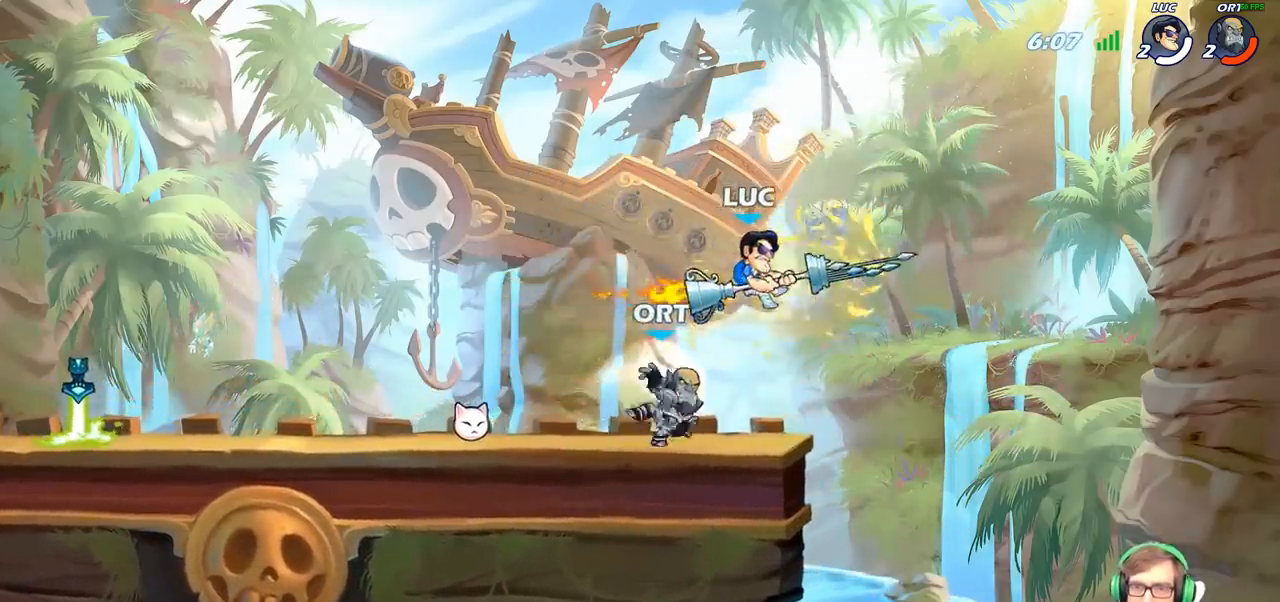
{"buttons": [], "left_stick": "up-left", "right_stick": "center", "events": [[117, "CROSS", "down"], [200, "left_stick", "up-right"], [233, "R2", "down"], [300, "CROSS", "up"], [433, "left_stick", "up-left"], [483, "R2", "up"]]}
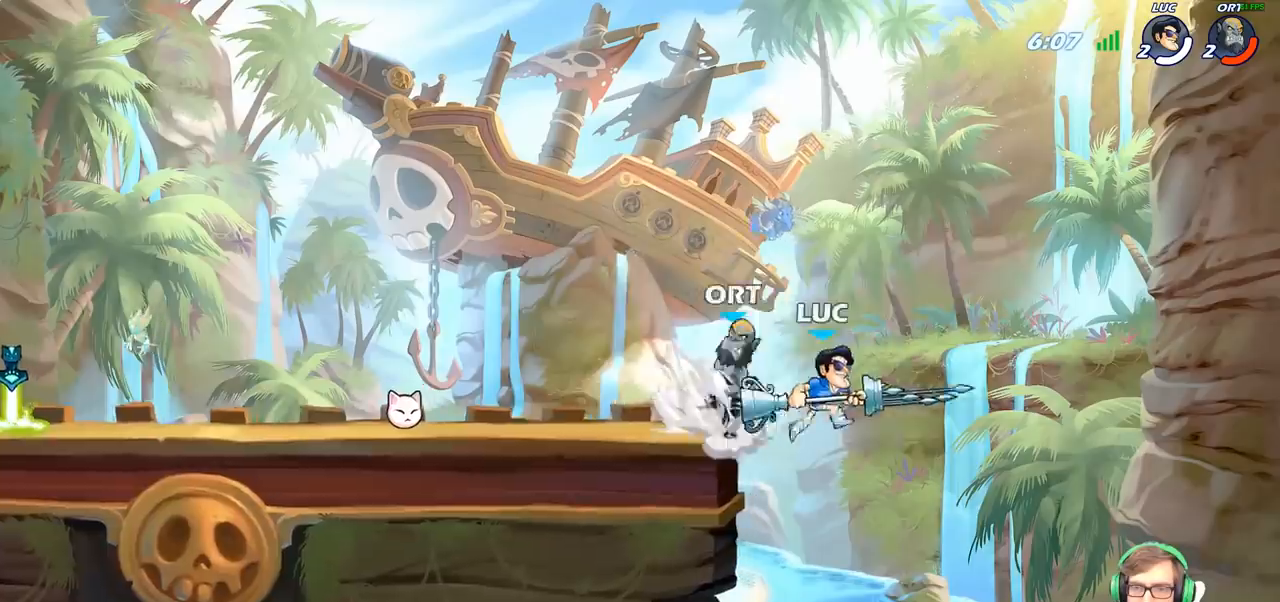
{"buttons": ["SQUARE"], "left_stick": "left", "right_stick": "center", "events": [[17, "CROSS", "down"], [50, "R2", "down"], [250, "CROSS", "up"], [267, "R2", "up"], [383, "left_stick", "left"], [450, "SQUARE", "down"]]}
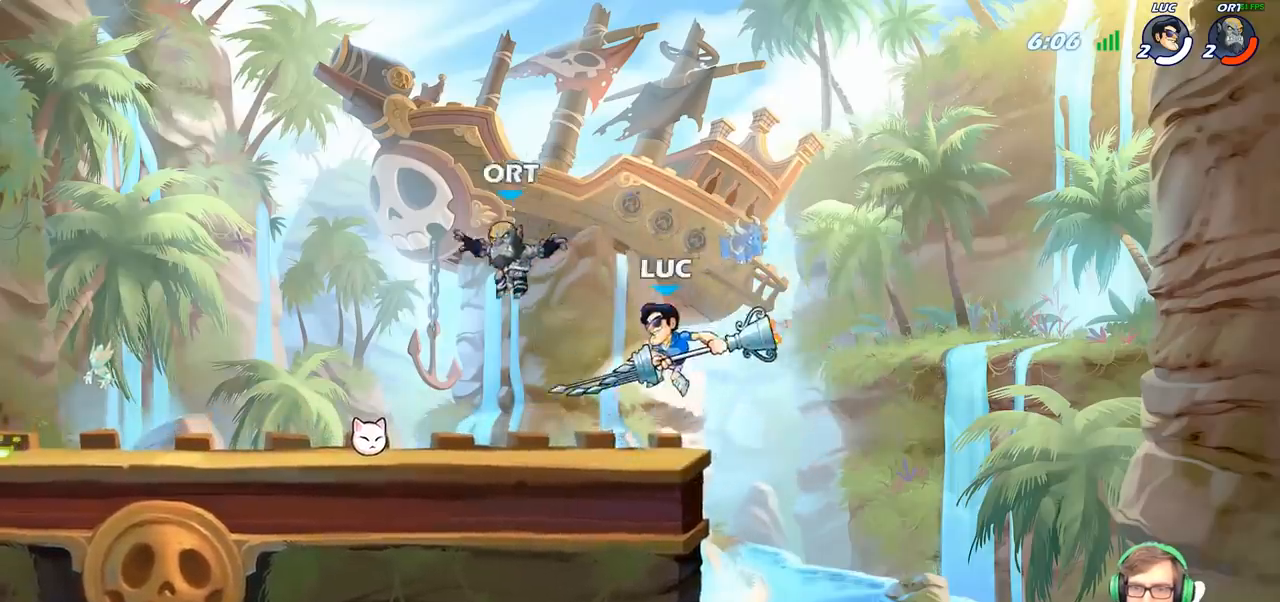
{"buttons": [], "left_stick": "left", "right_stick": "center", "events": [[50, "SQUARE", "up"]]}
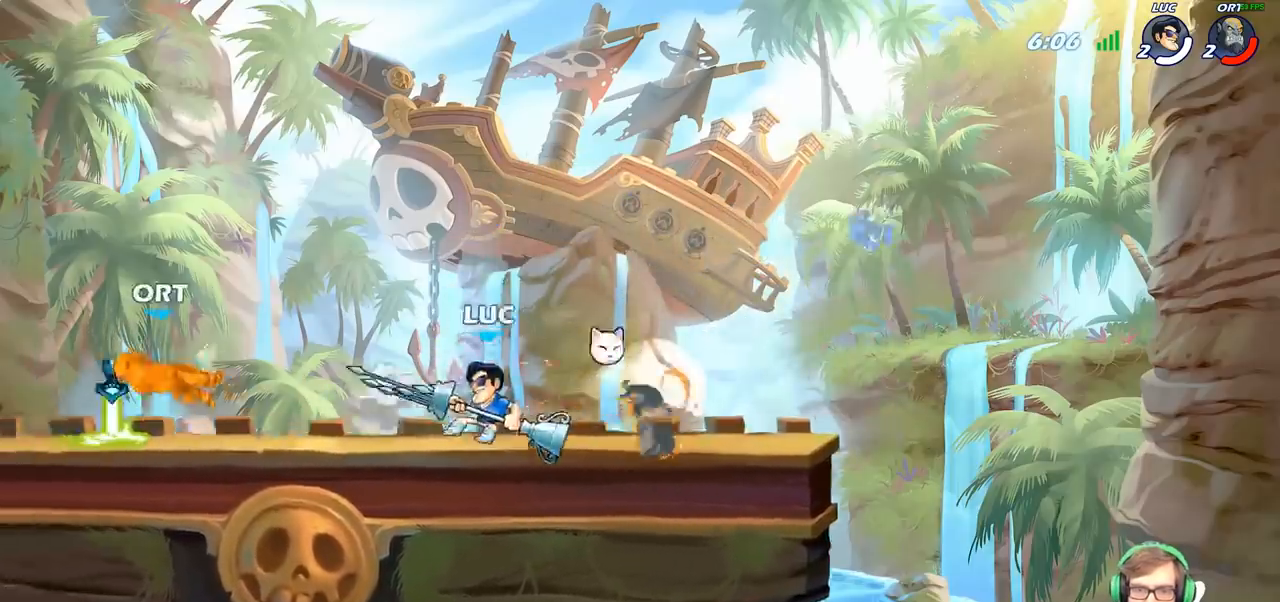
{"buttons": [], "left_stick": "center", "right_stick": "center", "events": [[83, "R2", "down"], [167, "R2", "up"], [250, "R1", "down"], [267, "left_stick", "up-left"], [333, "R1", "up"], [450, "left_stick", "center"]]}